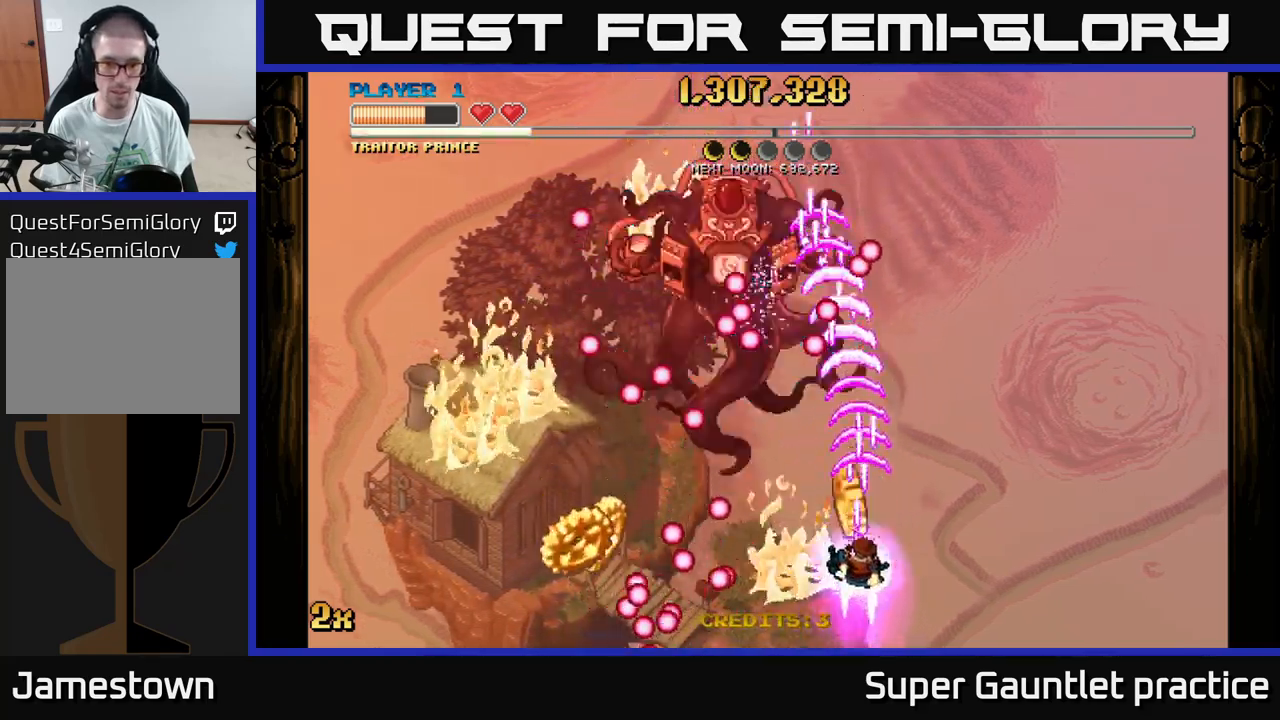
Gameplay with a controller (Xbox layout); each line is a JSON object with the inputs held at the frame after it. "events" lists button and stick changes between this image and that frame as [ms after this image, input, new state], when the widget could be followed in between. Not read: right_stick.
{"buttons": ["A"], "left_stick": "left", "events": [[50, "left_stick", "left"], [133, "left_stick", "down-left"], [483, "left_stick", "left"]]}
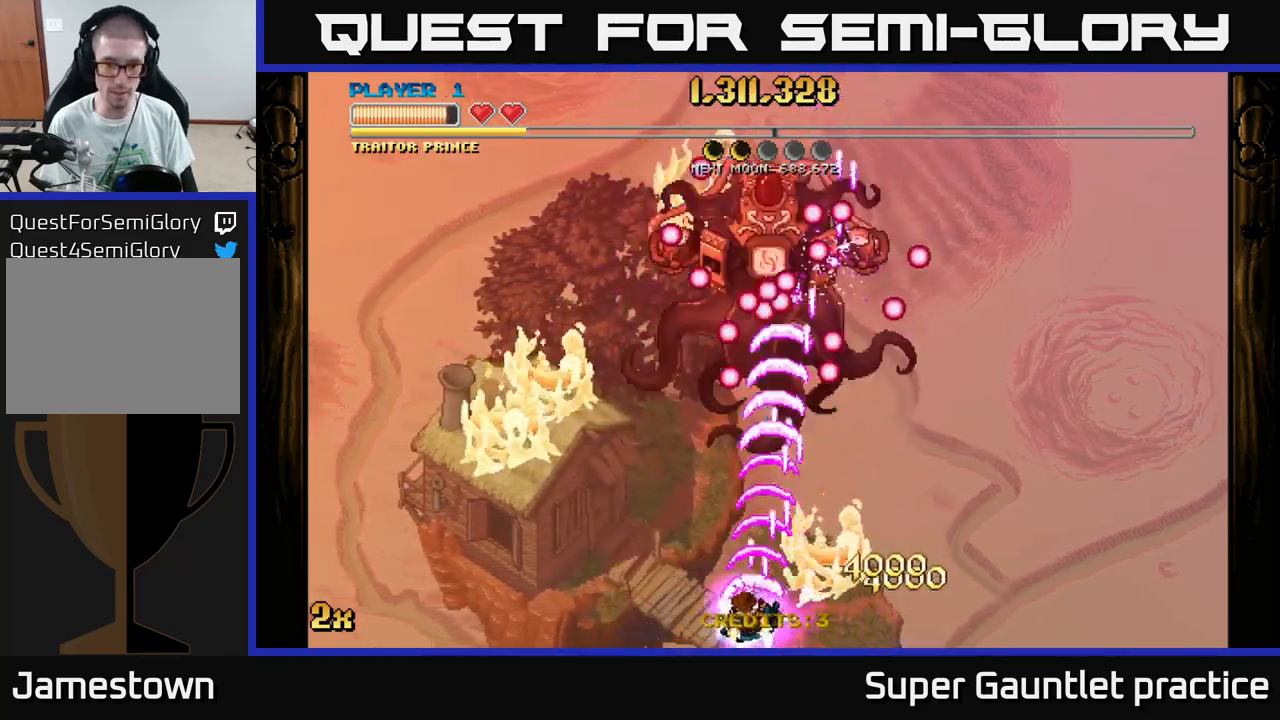
{"buttons": ["A"], "left_stick": "center", "events": [[133, "left_stick", "center"], [250, "left_stick", "left"], [417, "left_stick", "center"]]}
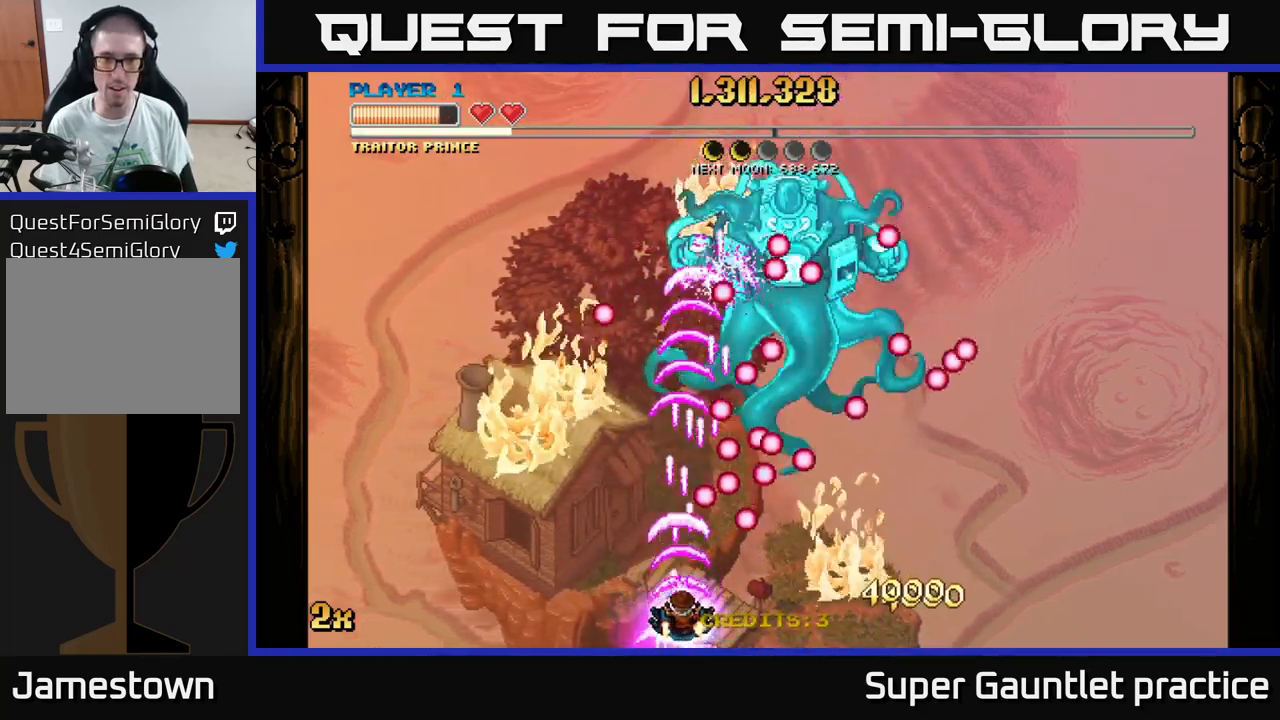
{"buttons": ["A"], "left_stick": "up-right", "events": [[17, "left_stick", "left"], [283, "left_stick", "up"], [317, "X", "down"], [333, "left_stick", "up-right"], [450, "X", "up"]]}
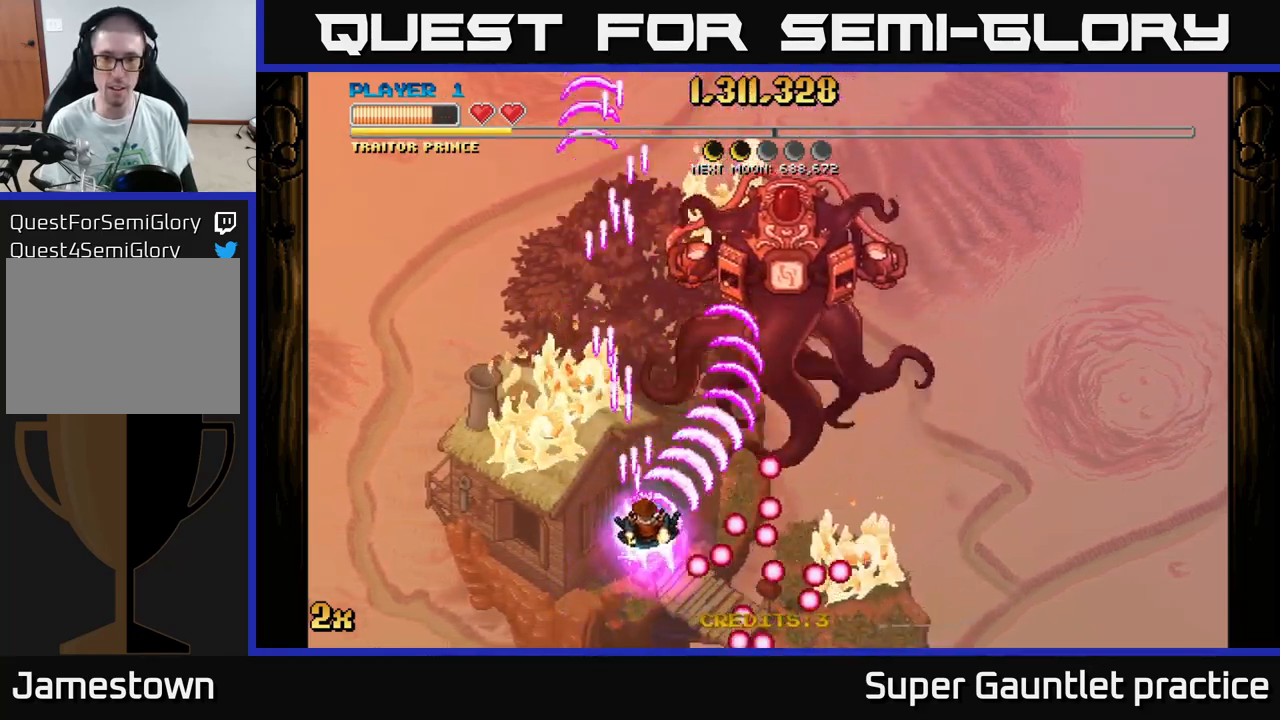
{"buttons": ["A", "X"], "left_stick": "up", "events": [[133, "left_stick", "right"], [433, "X", "down"], [433, "left_stick", "up"]]}
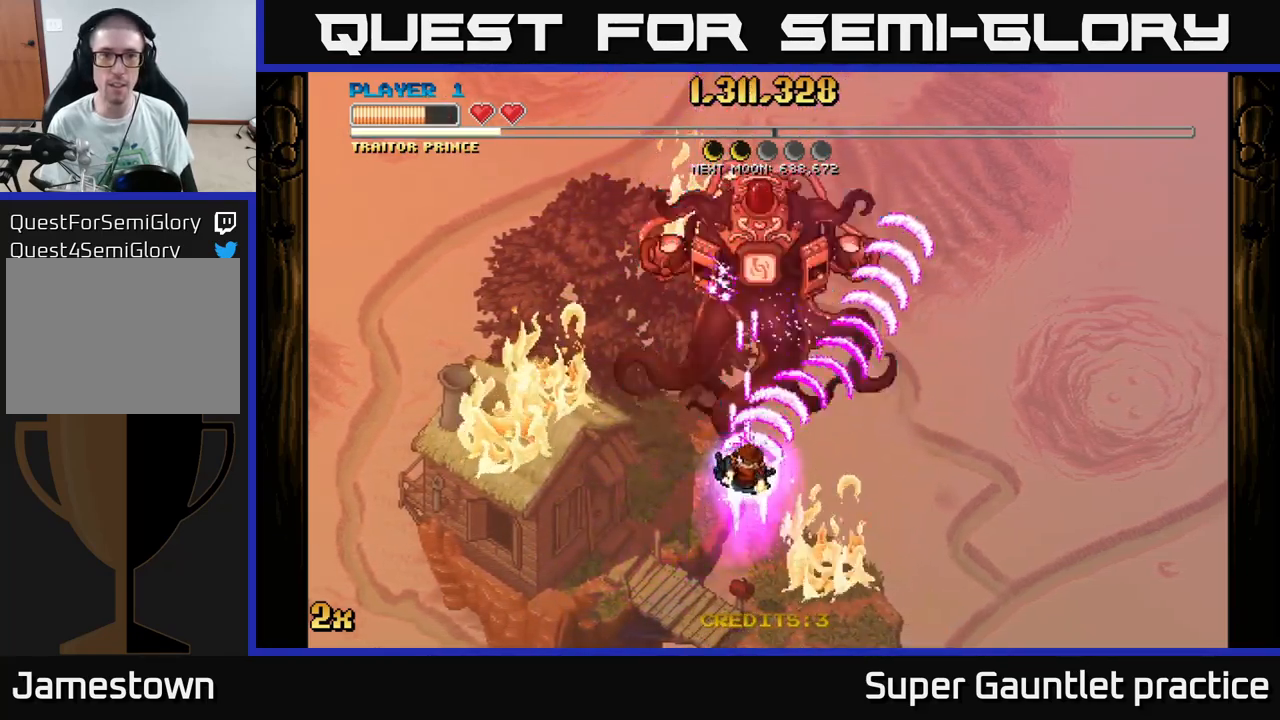
{"buttons": ["A"], "left_stick": "down", "events": [[117, "X", "up"], [250, "left_stick", "down"]]}
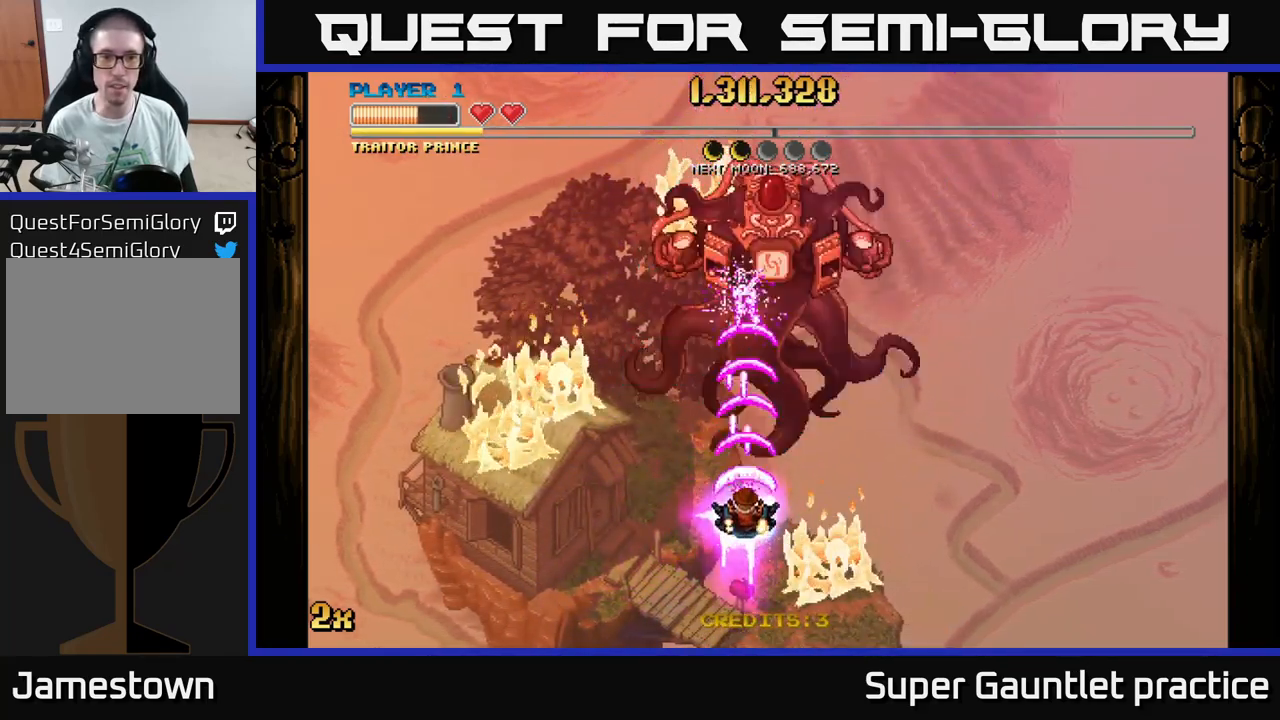
{"buttons": ["A"], "left_stick": "center", "events": [[333, "left_stick", "center"]]}
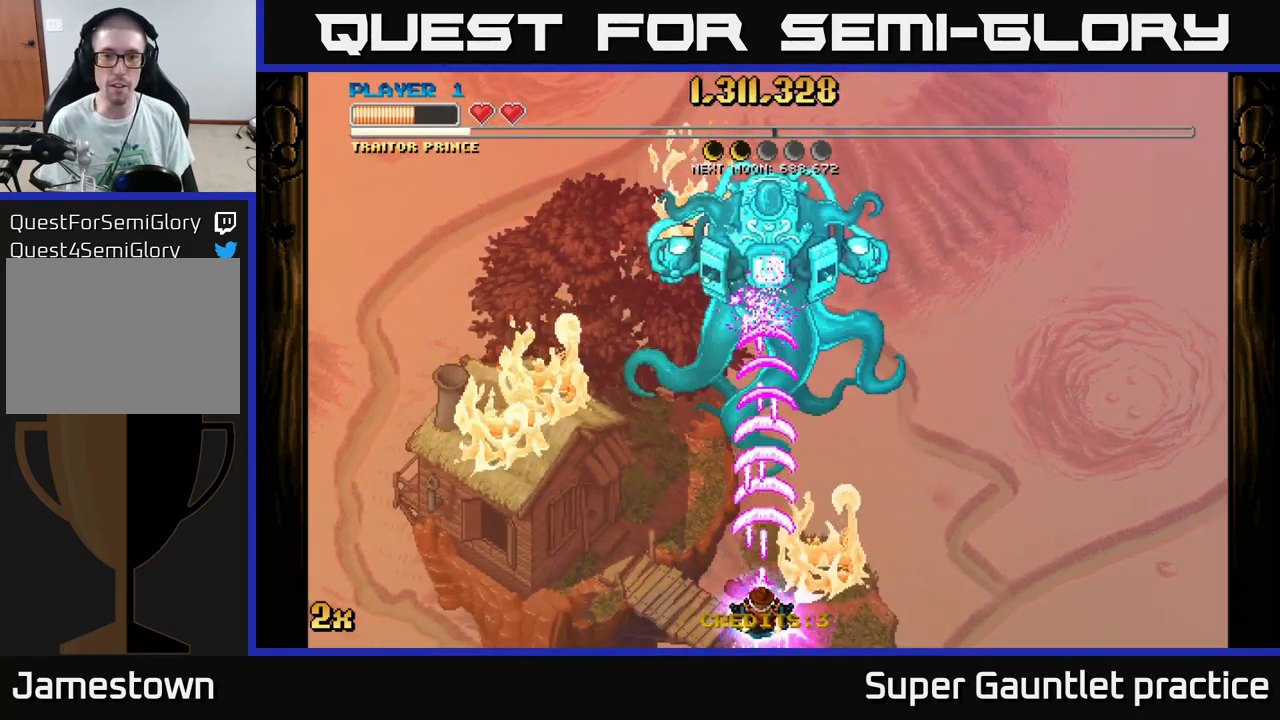
{"buttons": ["A"], "left_stick": "center", "events": []}
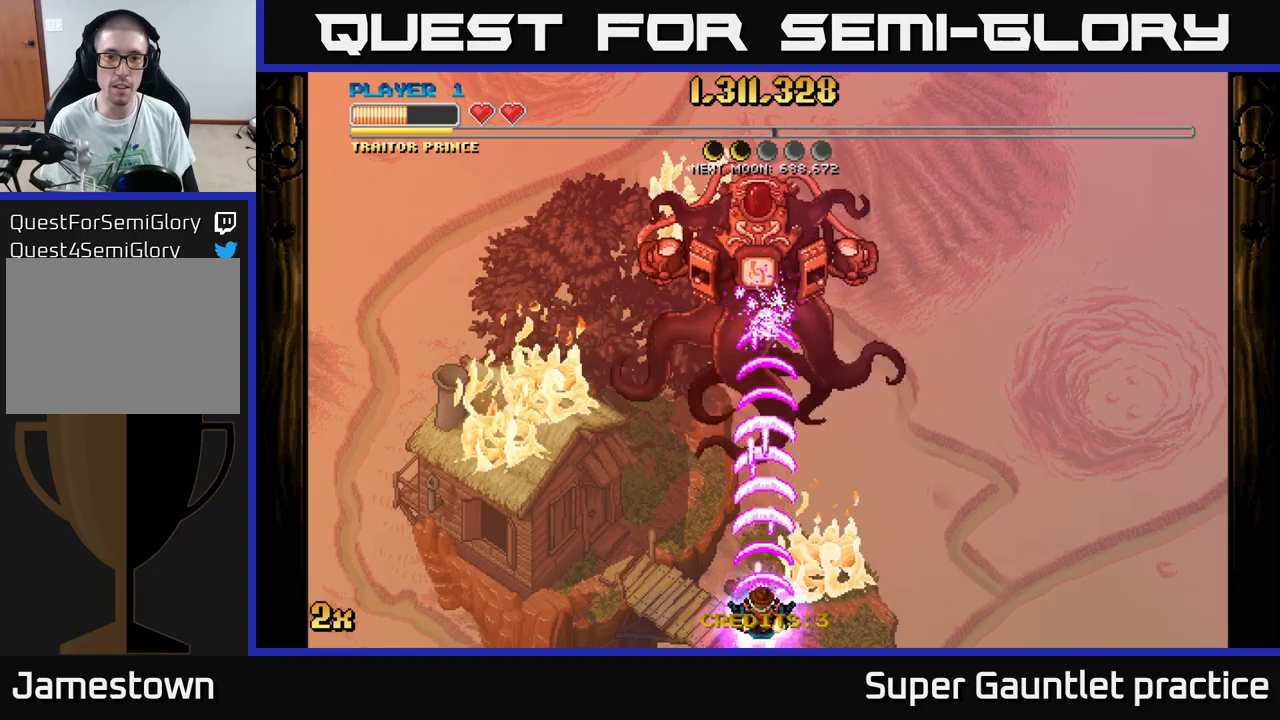
{"buttons": ["A"], "left_stick": "center", "events": [[133, "left_stick", "up-left"], [267, "left_stick", "center"]]}
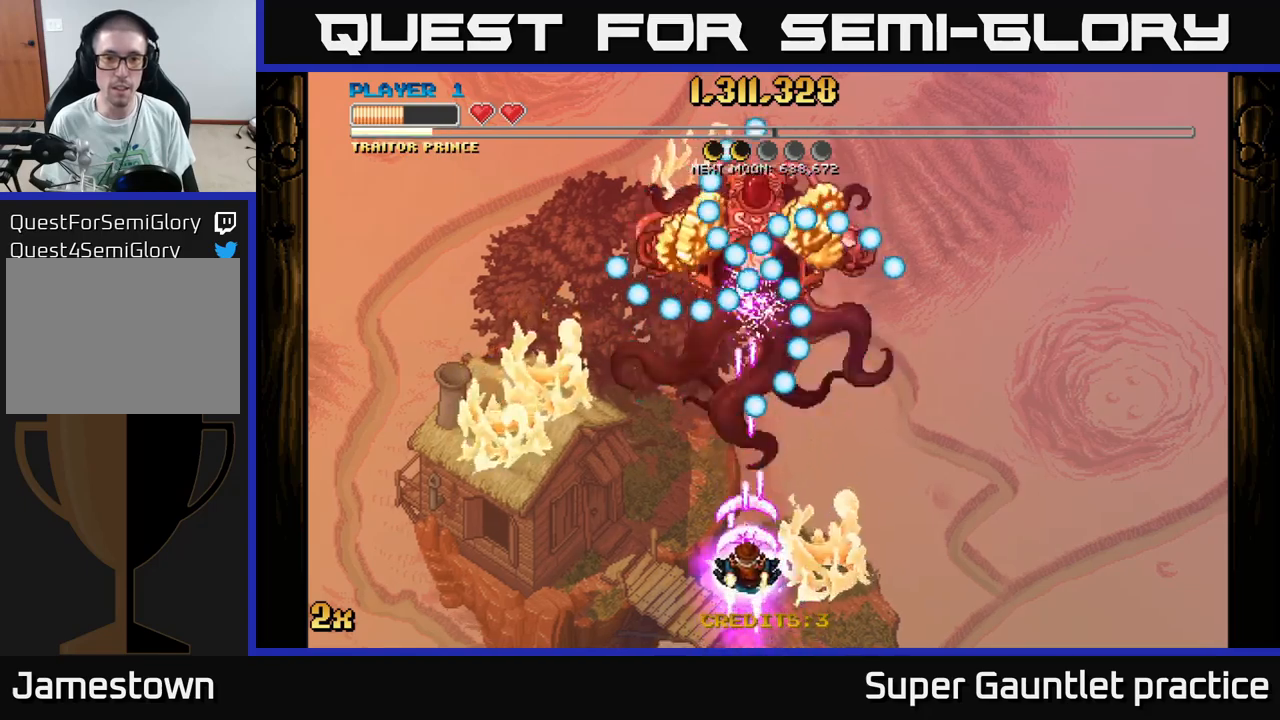
{"buttons": ["A"], "left_stick": "center", "events": [[50, "left_stick", "down-left"], [233, "left_stick", "center"]]}
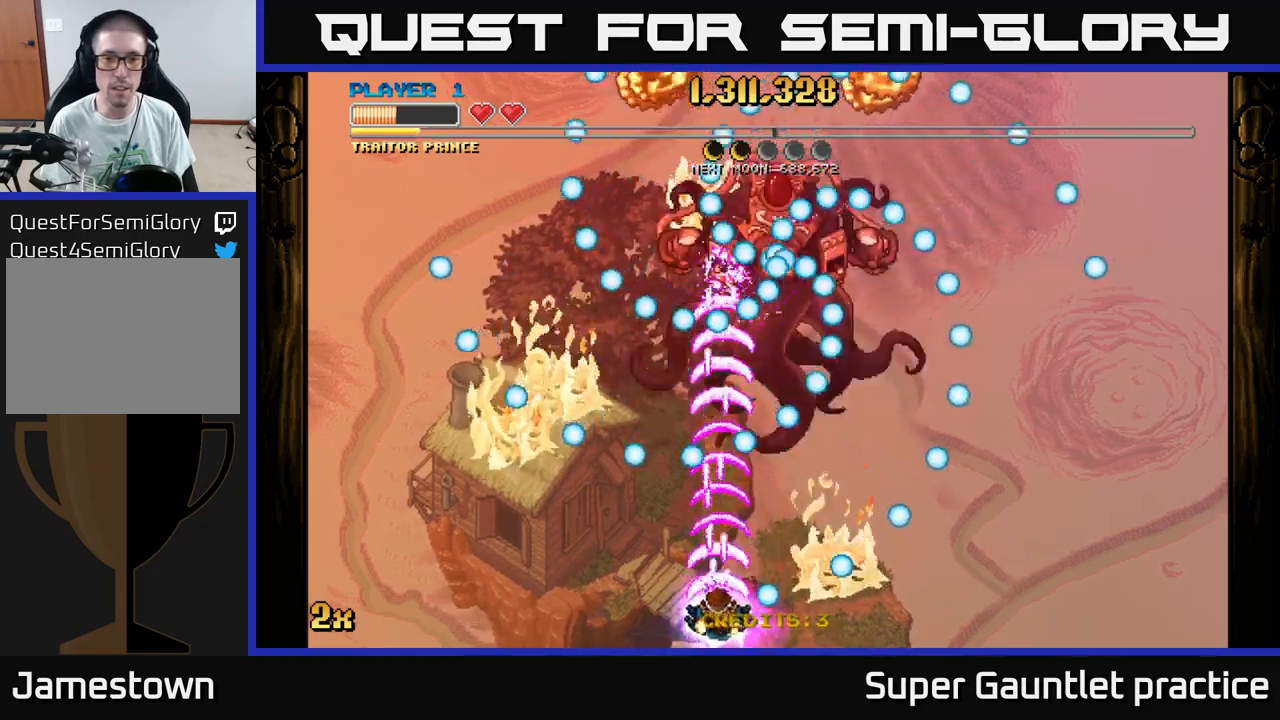
{"buttons": ["A"], "left_stick": "center", "events": [[167, "left_stick", "right"], [317, "left_stick", "center"]]}
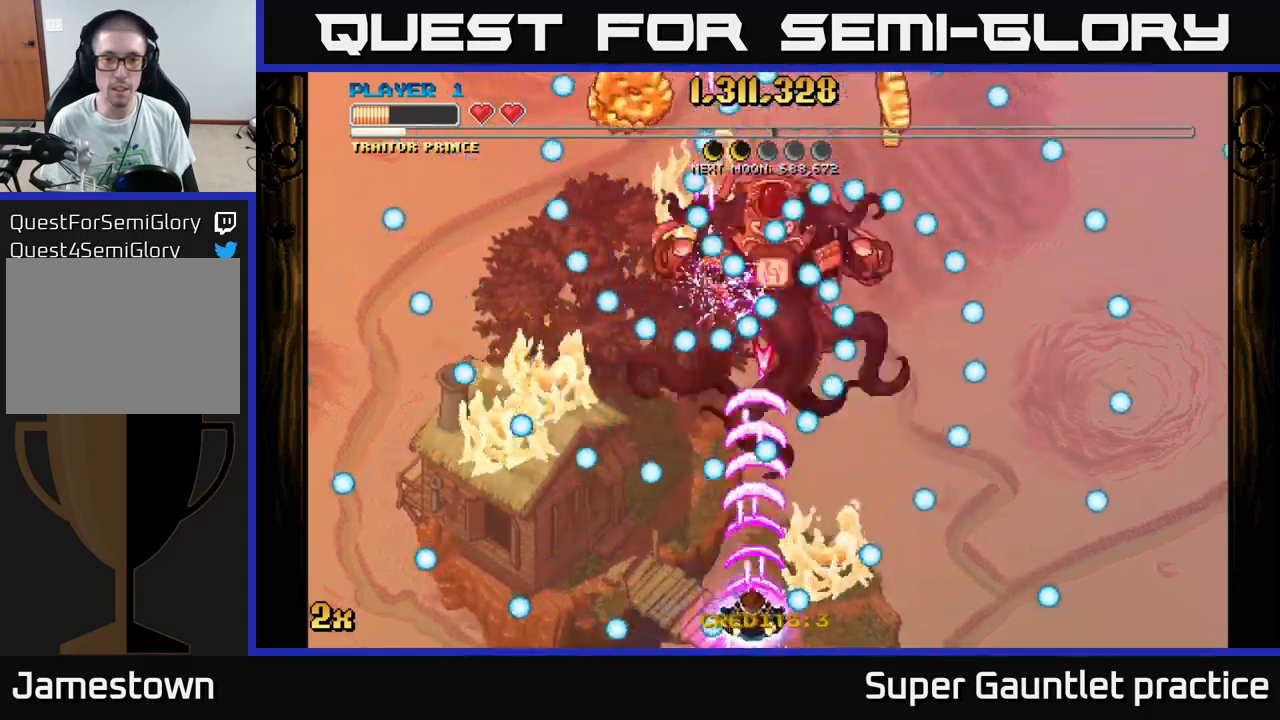
{"buttons": ["A"], "left_stick": "center", "events": [[83, "left_stick", "left"], [183, "left_stick", "center"]]}
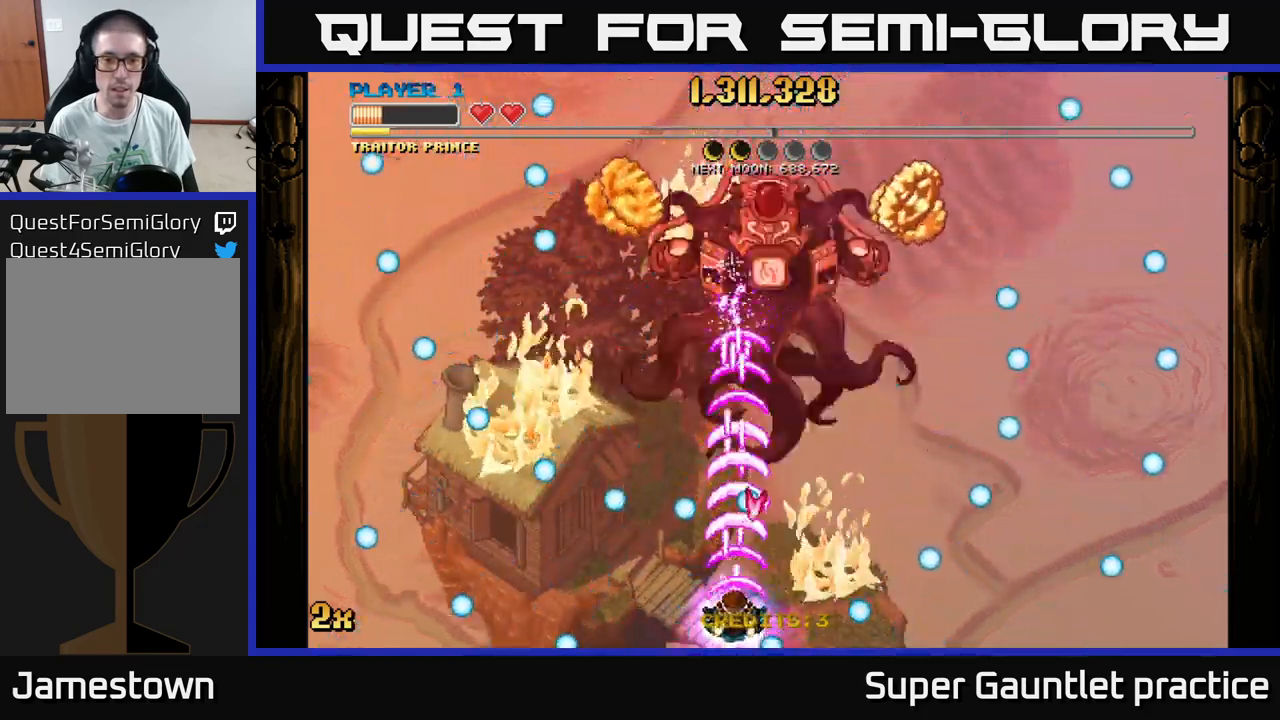
{"buttons": ["A"], "left_stick": "up-left", "events": [[117, "left_stick", "up-left"], [217, "left_stick", "up"], [467, "left_stick", "up-left"]]}
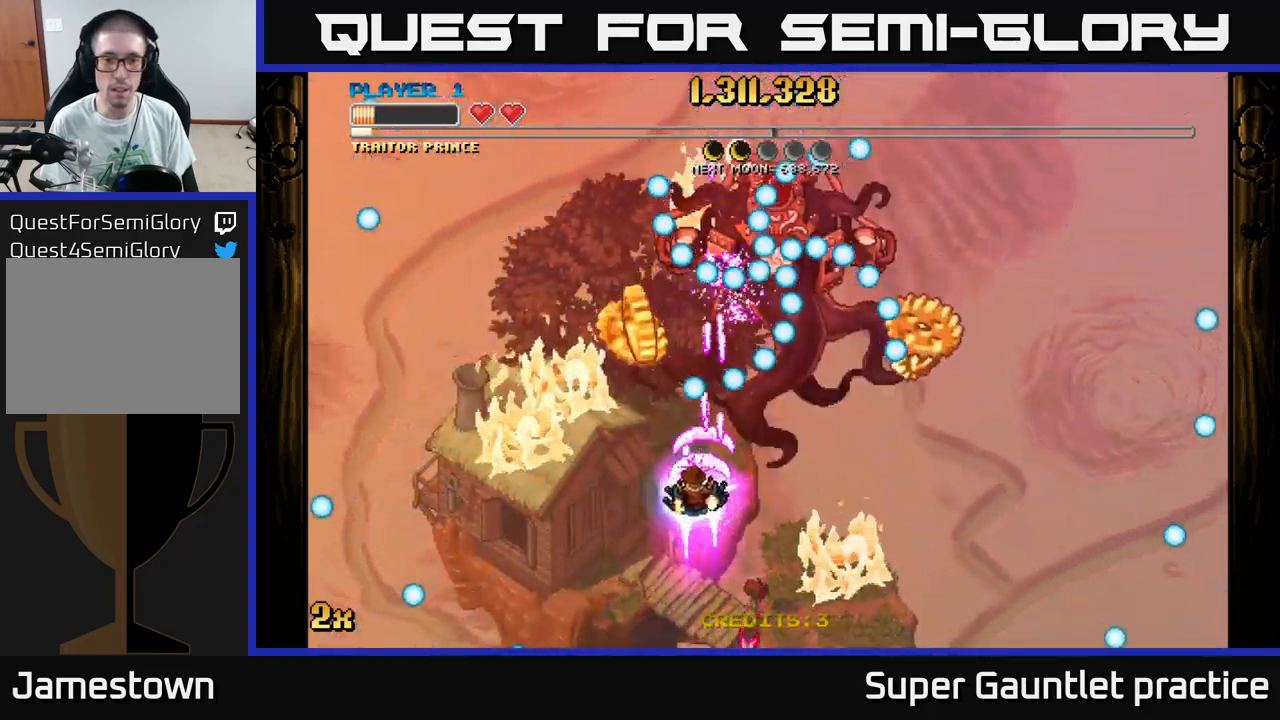
{"buttons": ["A"], "left_stick": "down-right", "events": [[117, "left_stick", "down-left"], [283, "left_stick", "down-right"], [433, "left_stick", "left"], [500, "left_stick", "down-right"]]}
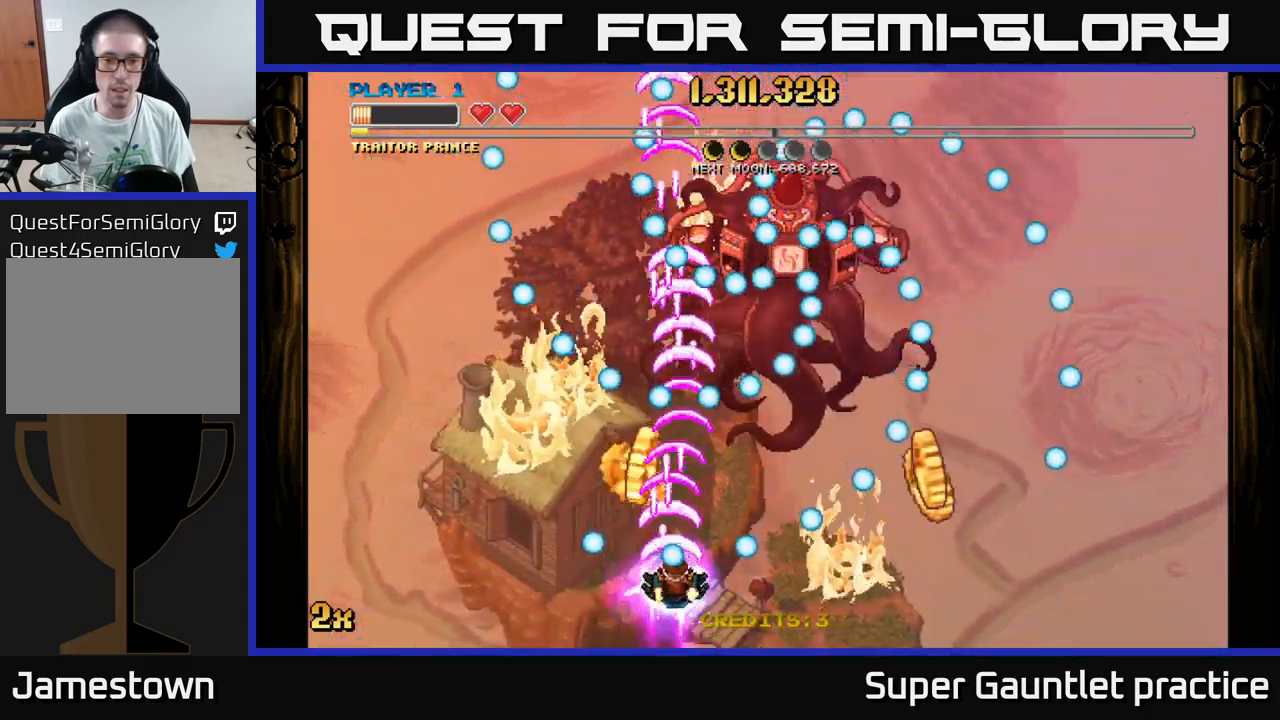
{"buttons": ["A"], "left_stick": "down-right", "events": [[167, "left_stick", "left"], [317, "left_stick", "right"], [400, "left_stick", "down-right"]]}
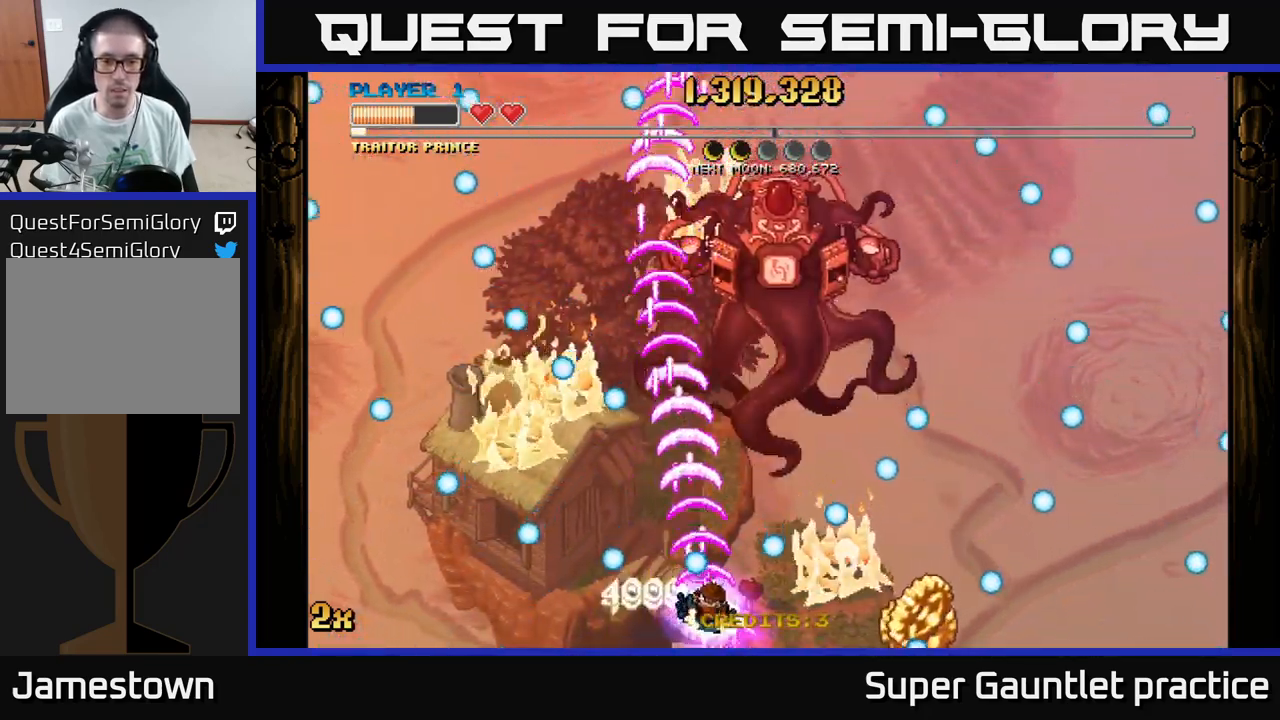
{"buttons": ["A"], "left_stick": "up-right", "events": [[133, "left_stick", "down-left"], [283, "left_stick", "right"], [433, "left_stick", "up-right"]]}
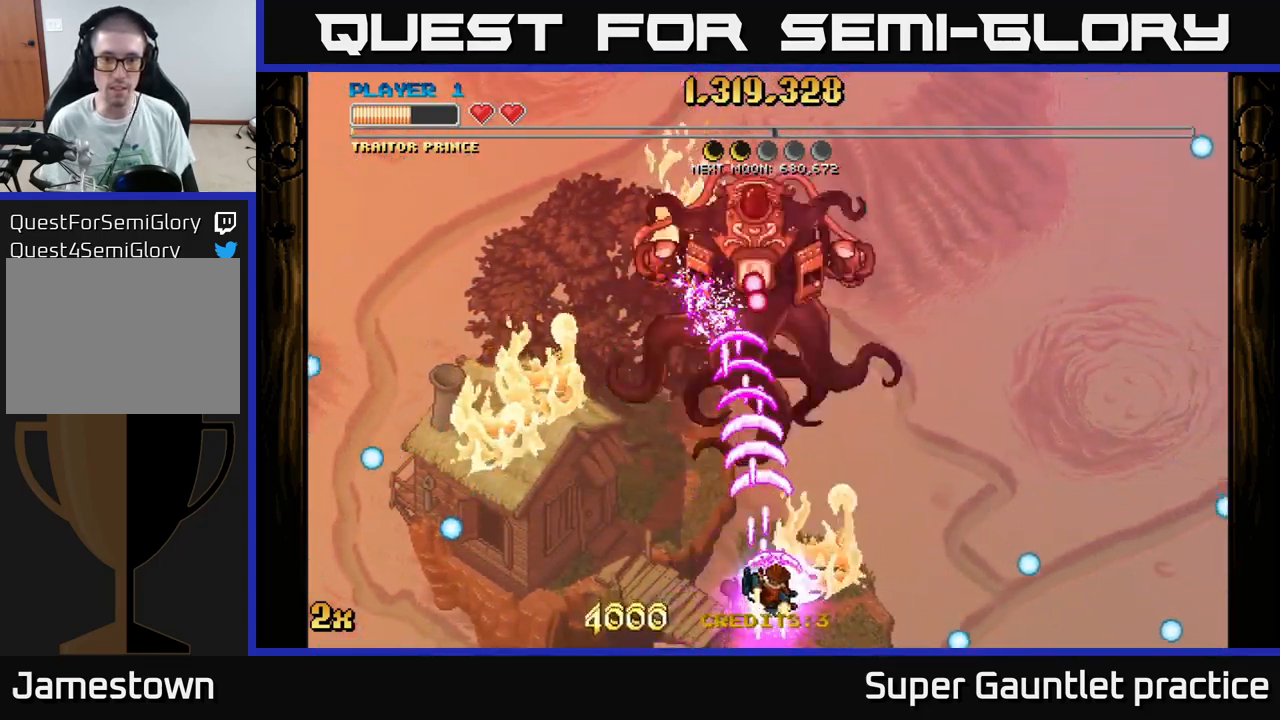
{"buttons": ["A"], "left_stick": "down", "events": [[50, "left_stick", "up"], [350, "left_stick", "down"]]}
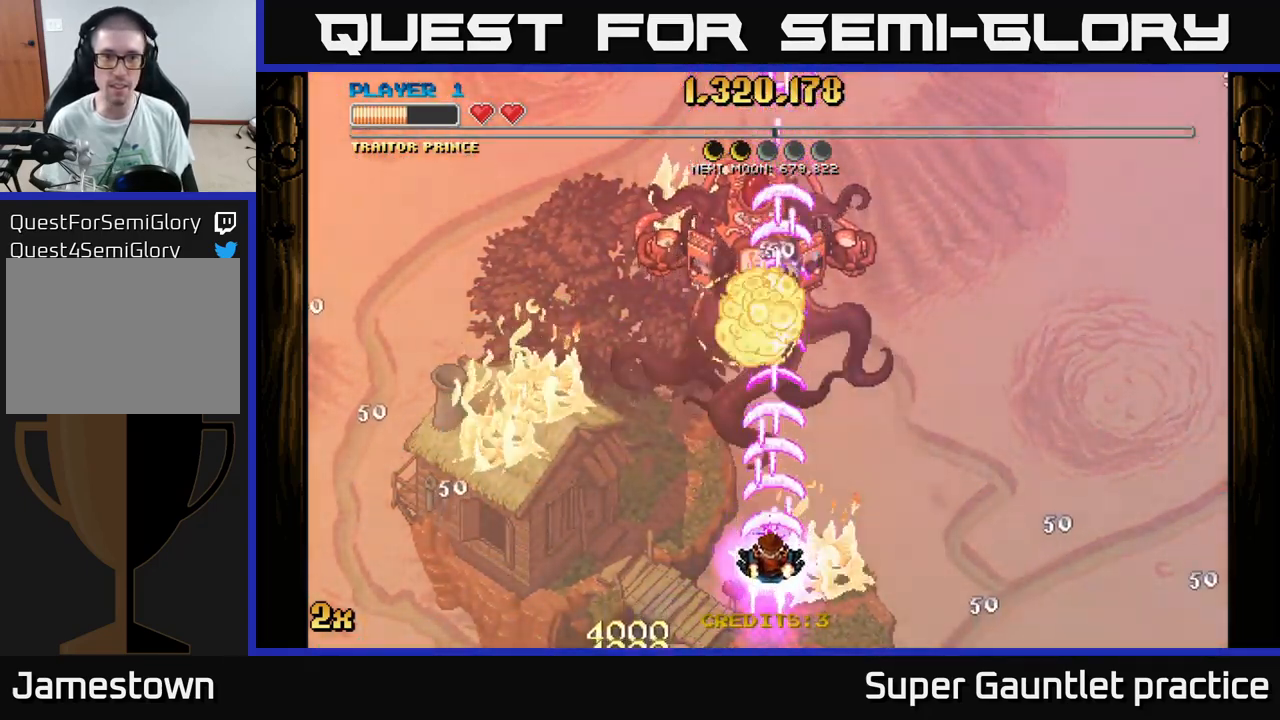
{"buttons": ["A"], "left_stick": "up", "events": [[83, "left_stick", "down-left"], [217, "left_stick", "down-right"], [283, "left_stick", "right"], [467, "left_stick", "up"]]}
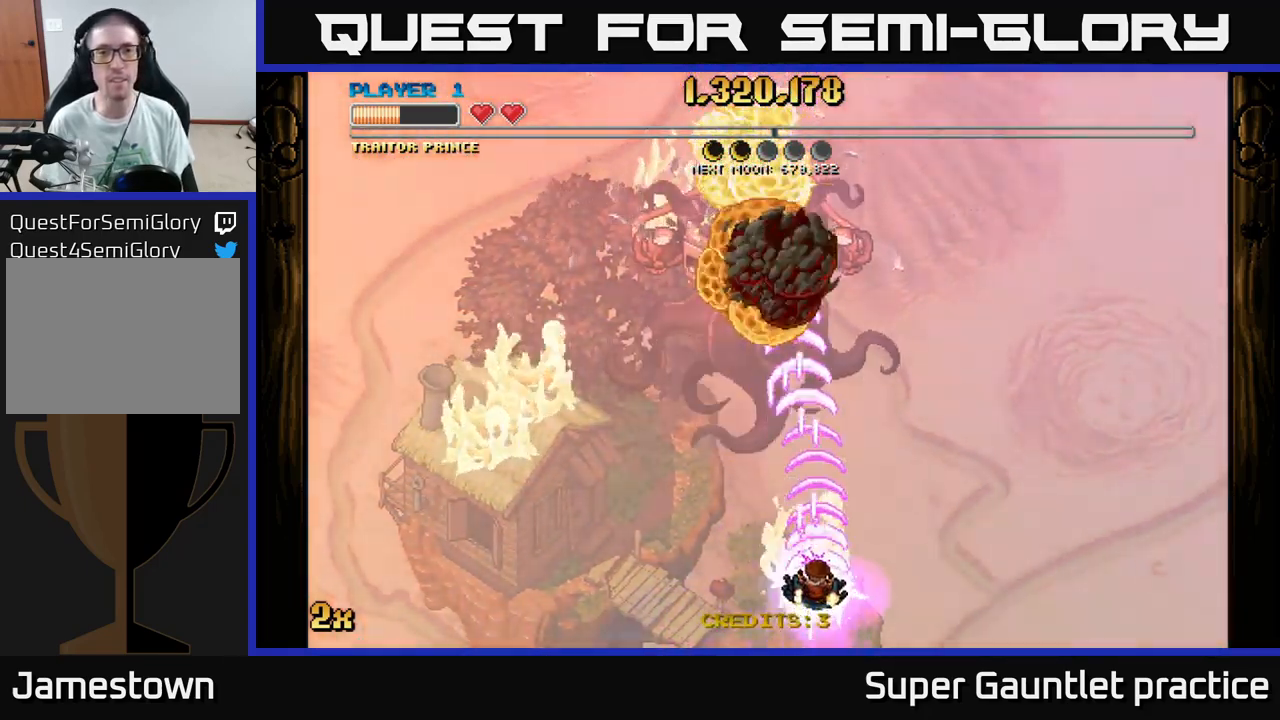
{"buttons": ["A", "X"], "left_stick": "up", "events": [[400, "X", "down"]]}
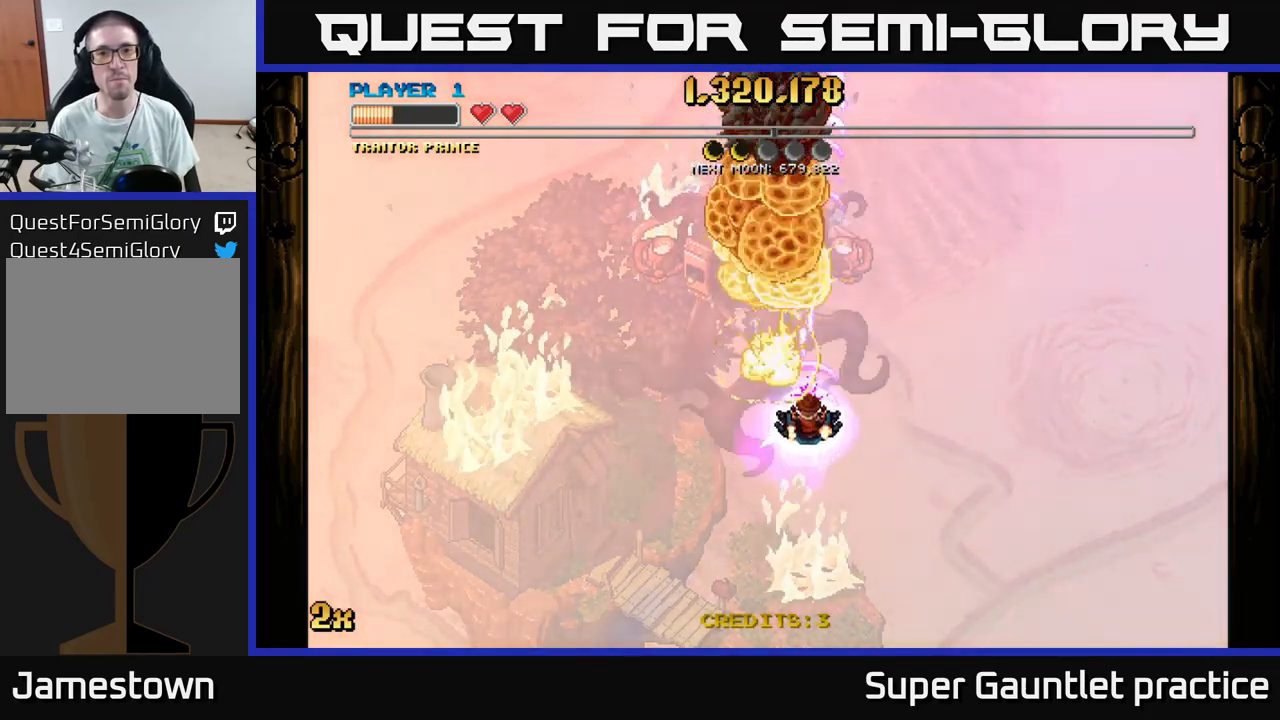
{"buttons": ["A"], "left_stick": "down", "events": [[34, "X", "up"], [150, "left_stick", "down"]]}
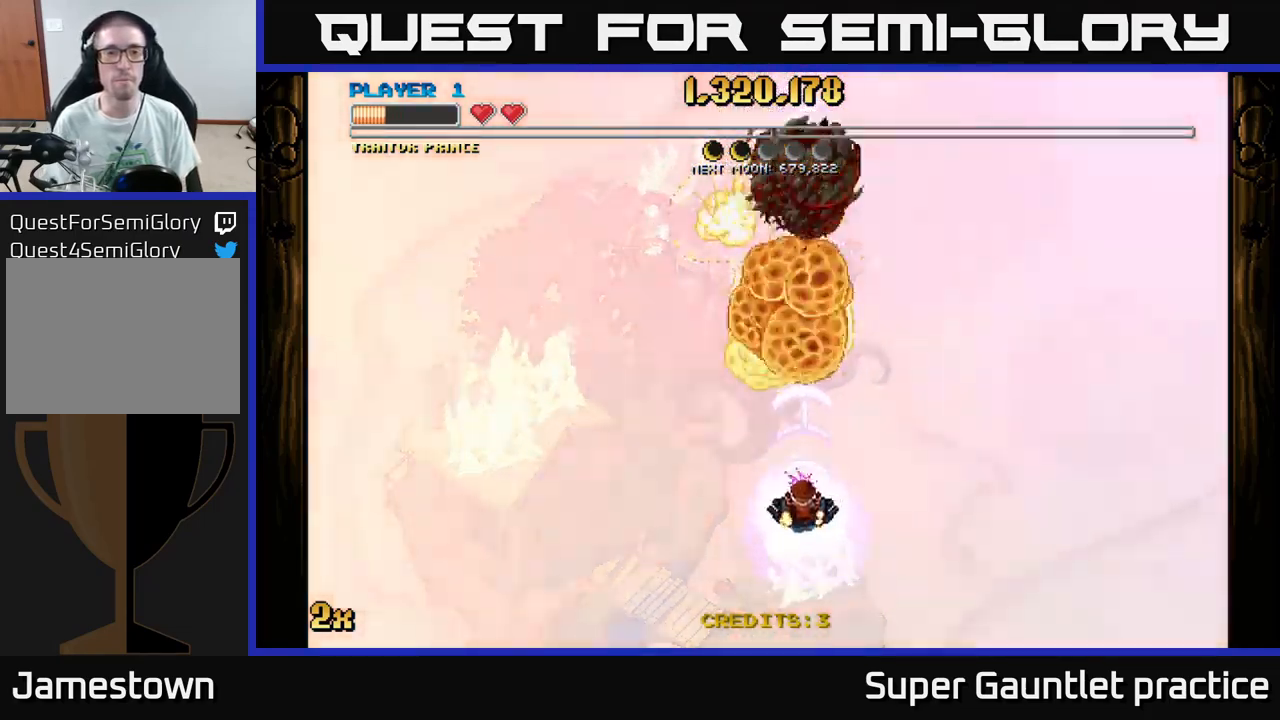
{"buttons": ["A"], "left_stick": "down-left", "events": [[400, "left_stick", "down-left"]]}
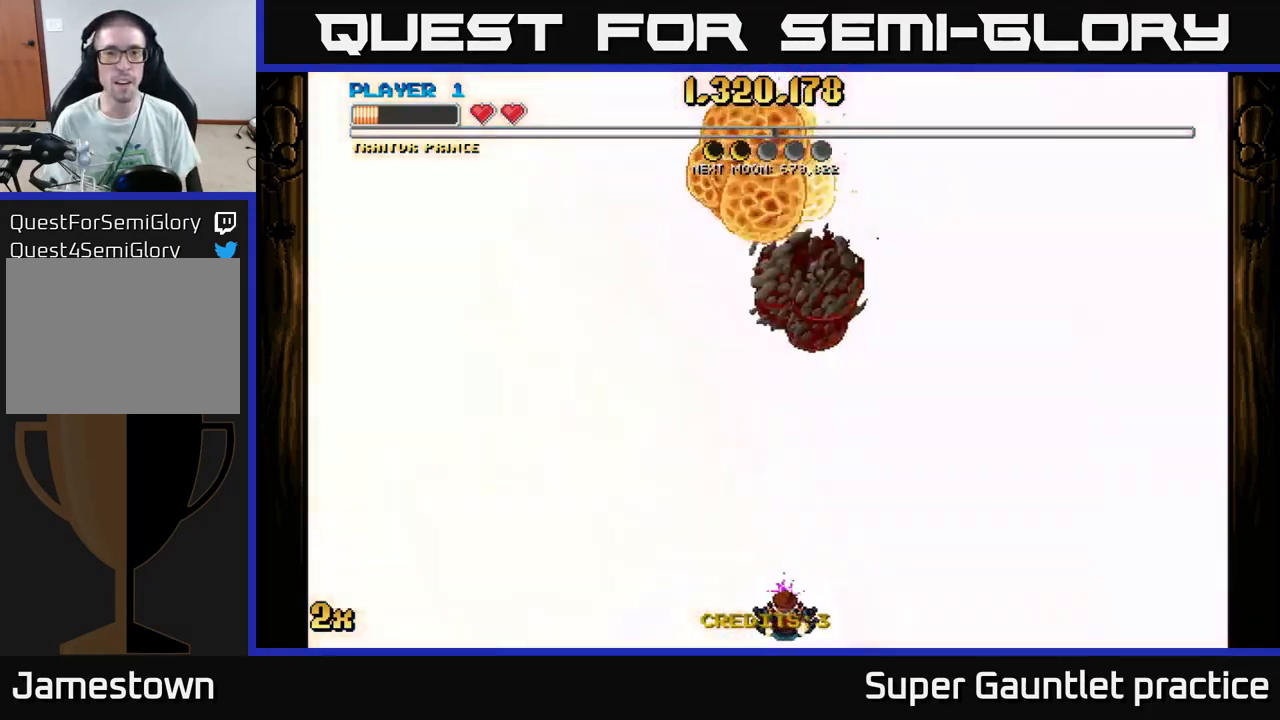
{"buttons": ["A"], "left_stick": "center", "events": [[100, "left_stick", "up-left"], [284, "left_stick", "center"]]}
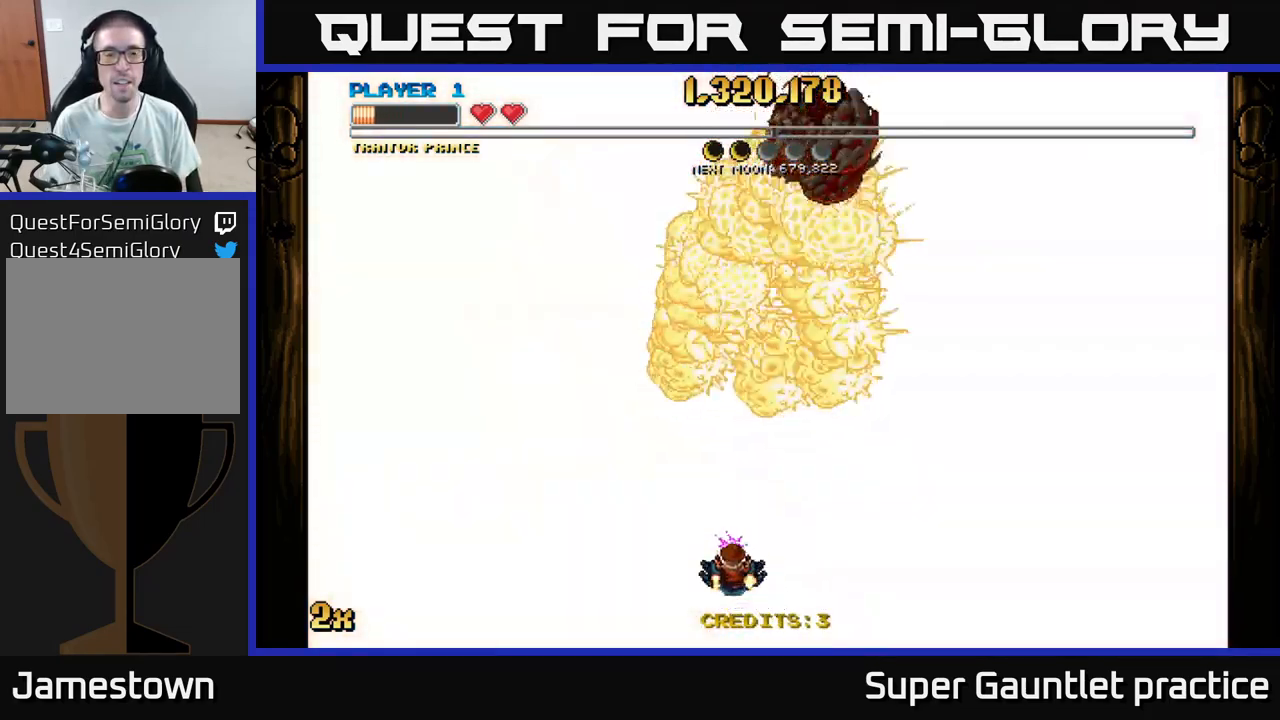
{"buttons": ["A"], "left_stick": "center", "events": []}
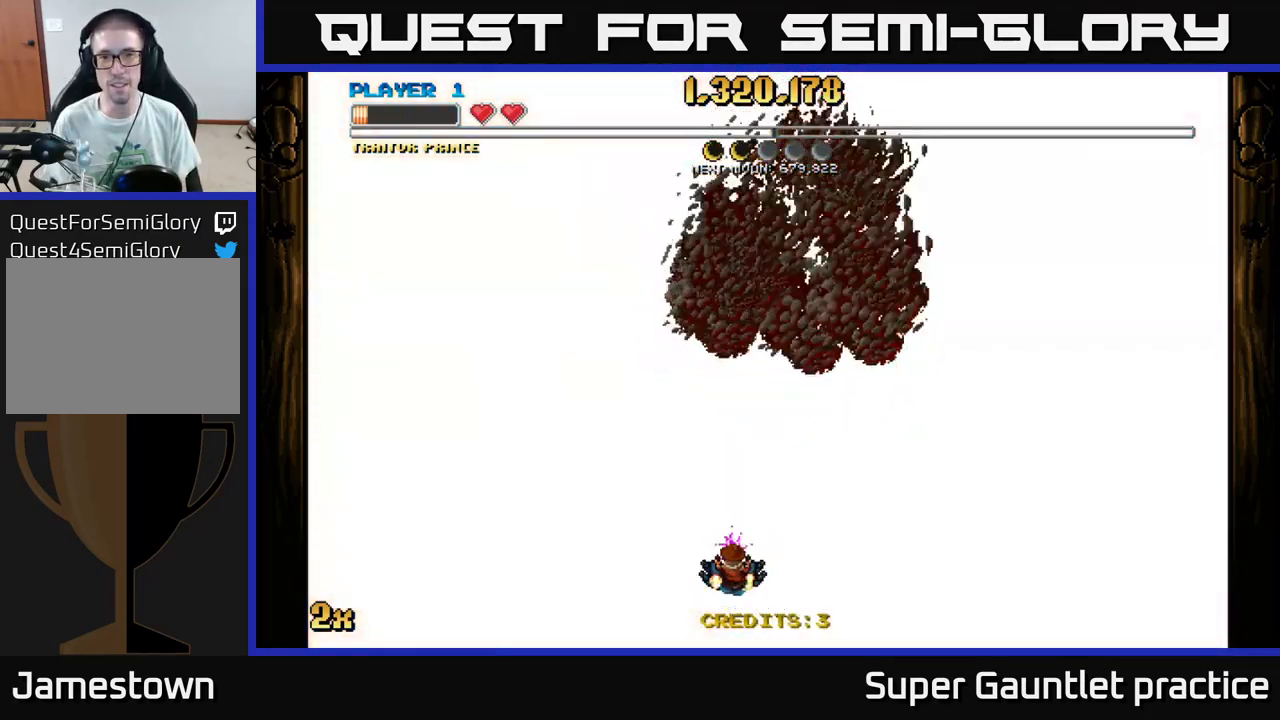
{"buttons": ["A"], "left_stick": "center", "events": []}
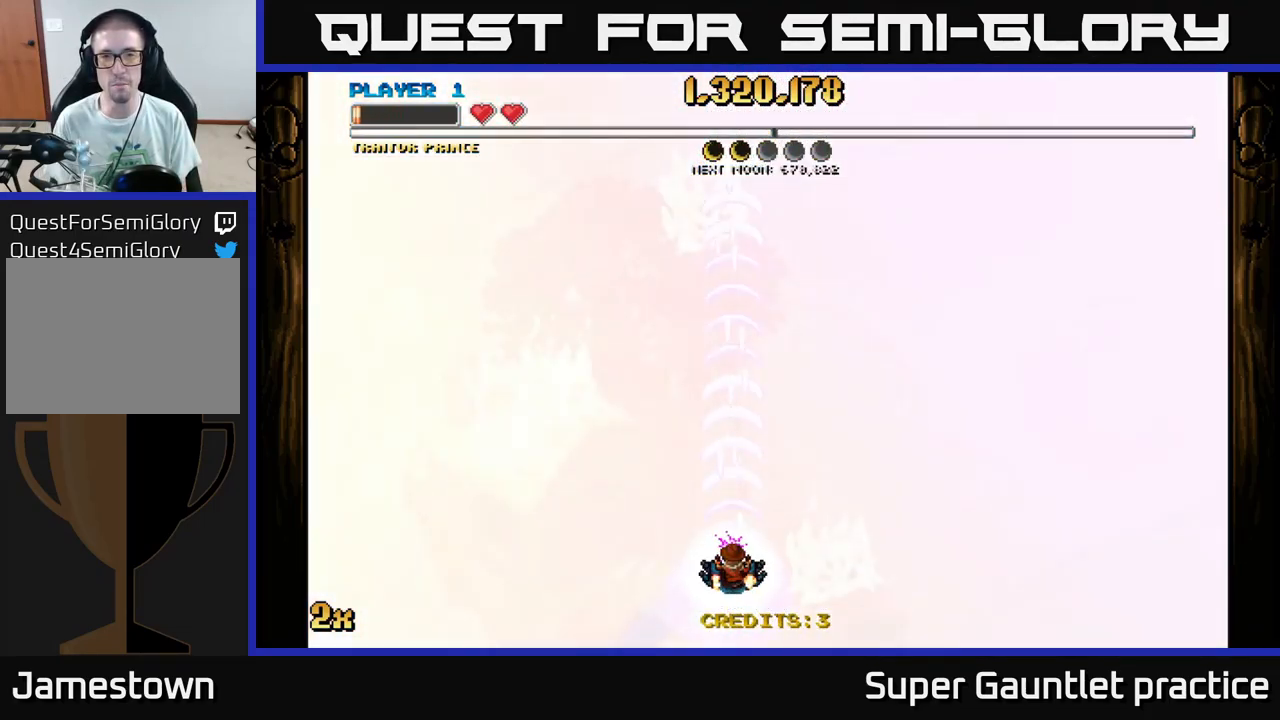
{"buttons": ["A"], "left_stick": "center", "events": []}
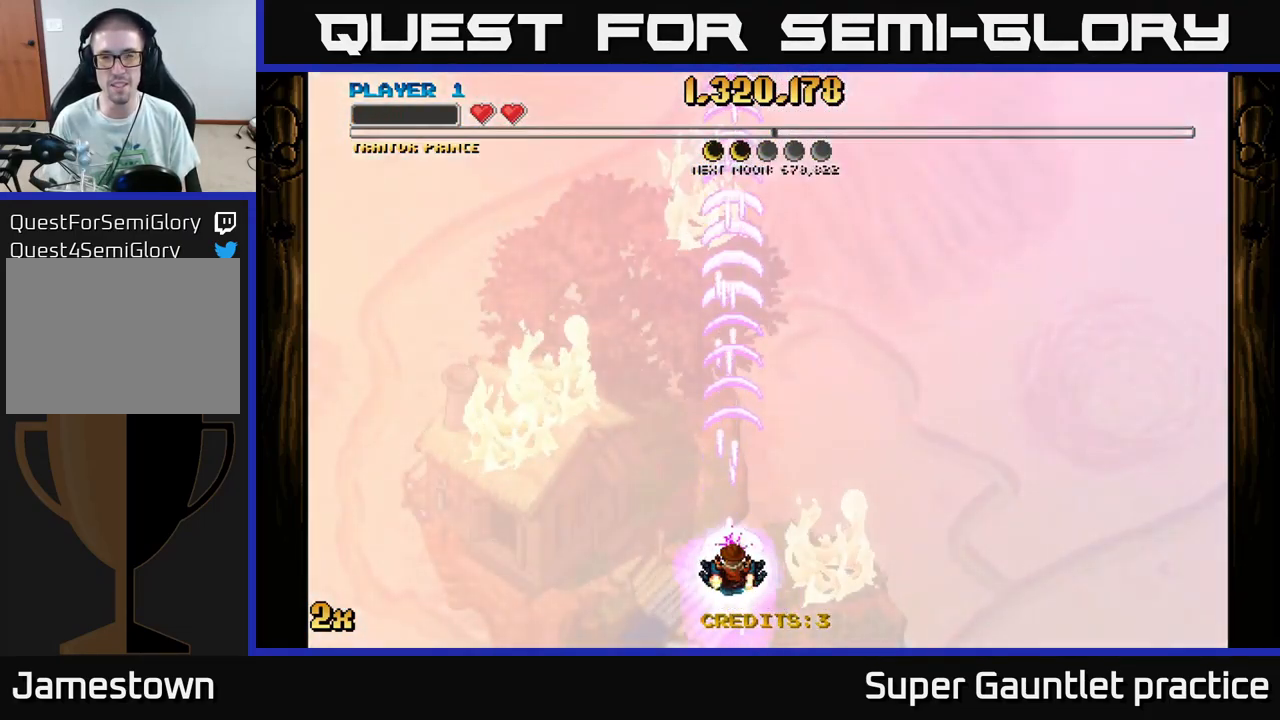
{"buttons": ["A"], "left_stick": "center", "events": [[100, "left_stick", "up"], [317, "left_stick", "center"]]}
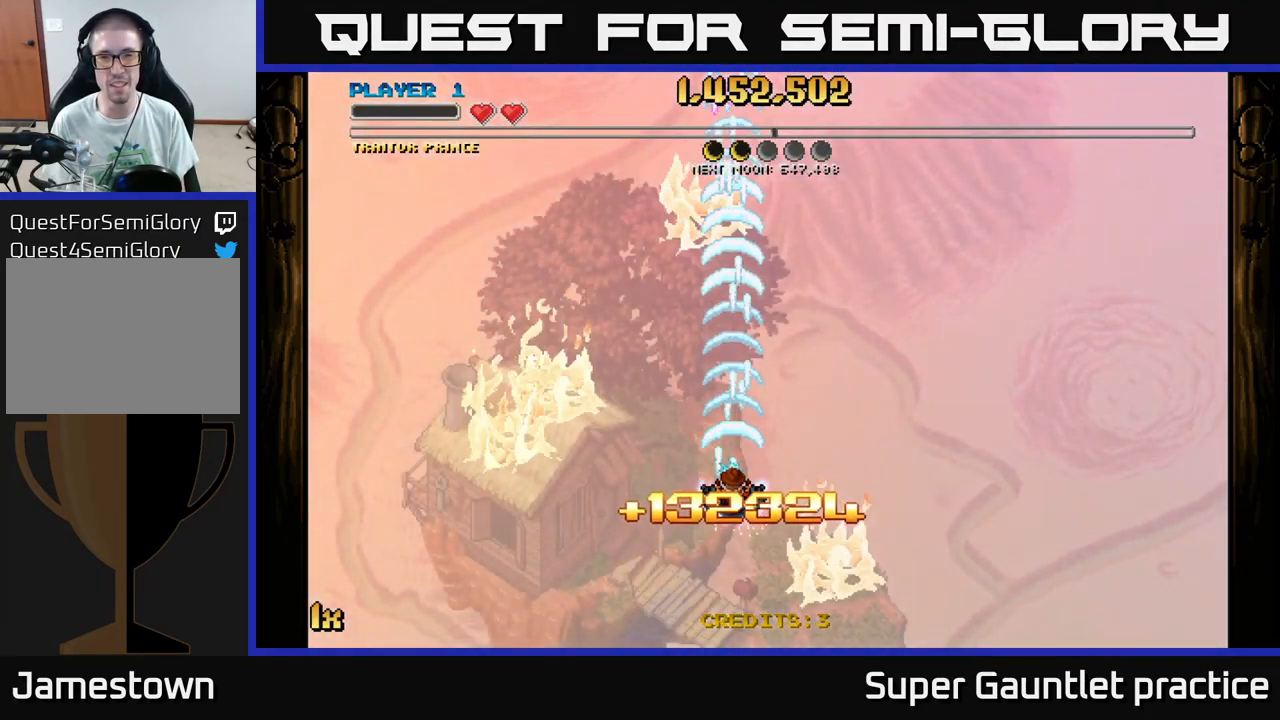
{"buttons": ["A"], "left_stick": "up", "events": [[417, "left_stick", "up"]]}
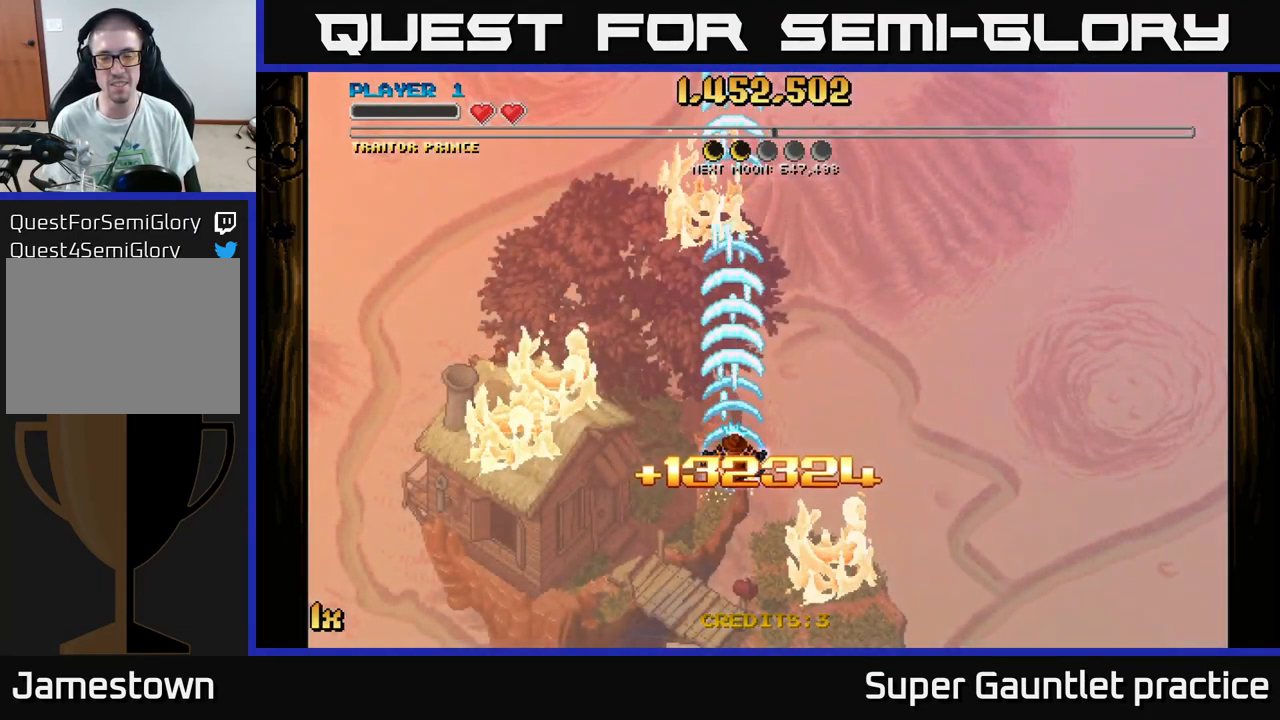
{"buttons": ["A"], "left_stick": "down", "events": [[117, "left_stick", "center"], [484, "left_stick", "down"]]}
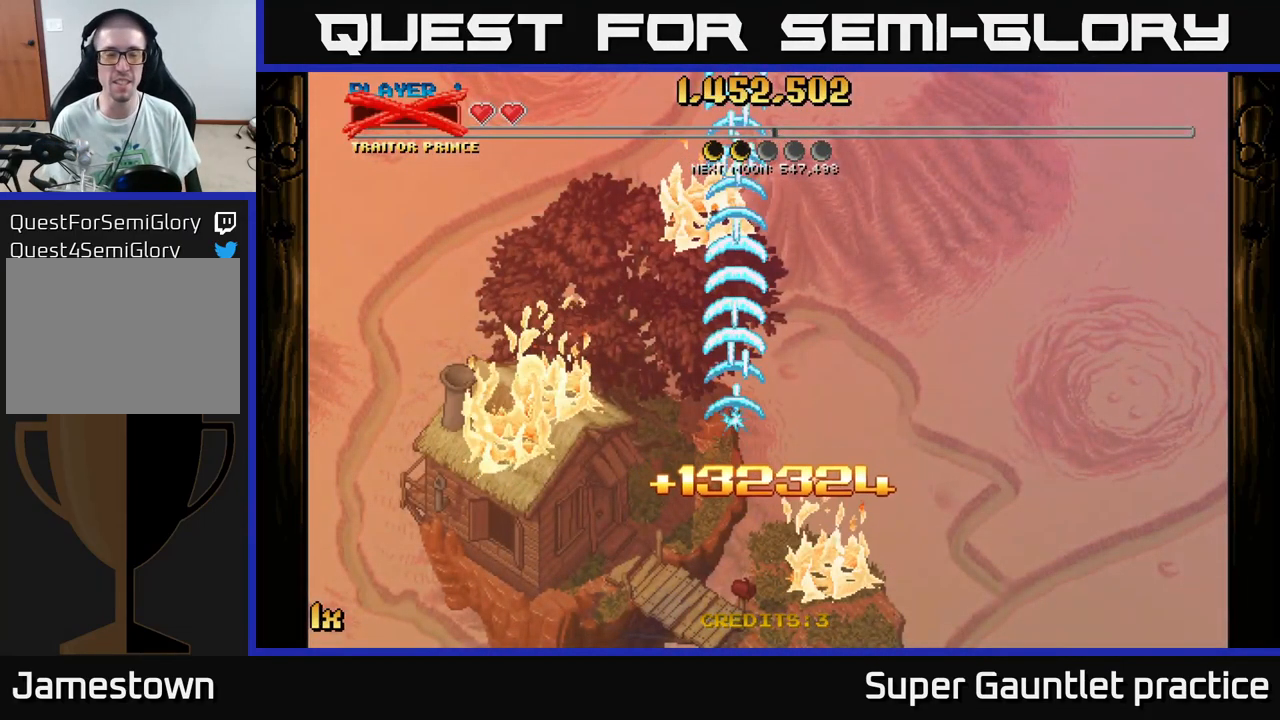
{"buttons": ["A"], "left_stick": "down", "events": []}
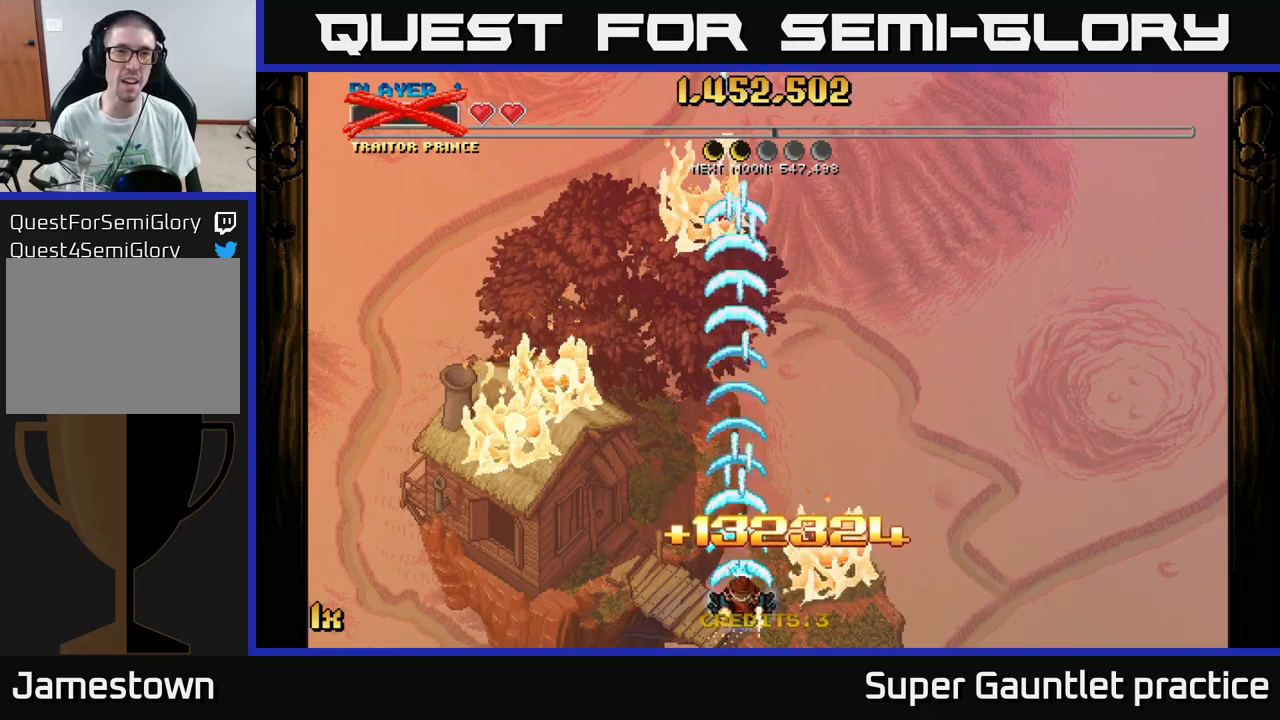
{"buttons": ["A"], "left_stick": "down", "events": [[33, "left_stick", "up"], [250, "left_stick", "center"], [483, "left_stick", "down"]]}
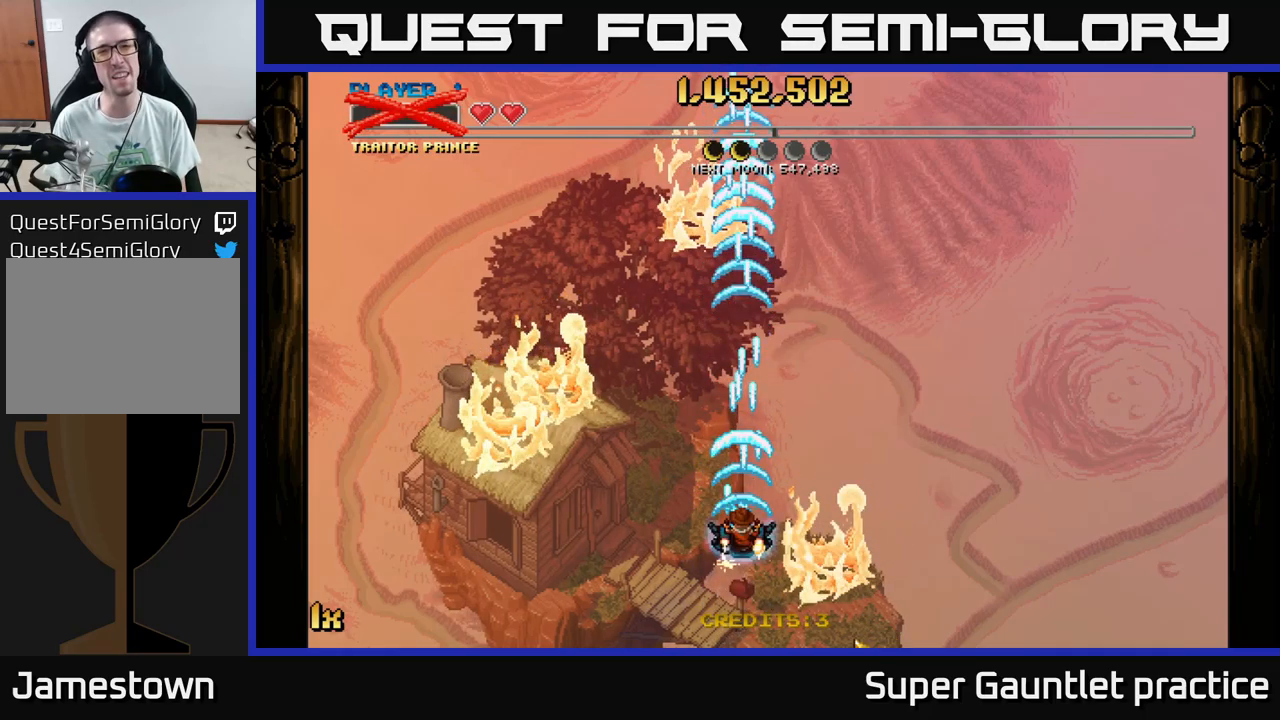
{"buttons": [], "left_stick": "center", "events": [[167, "left_stick", "center"], [417, "A", "up"]]}